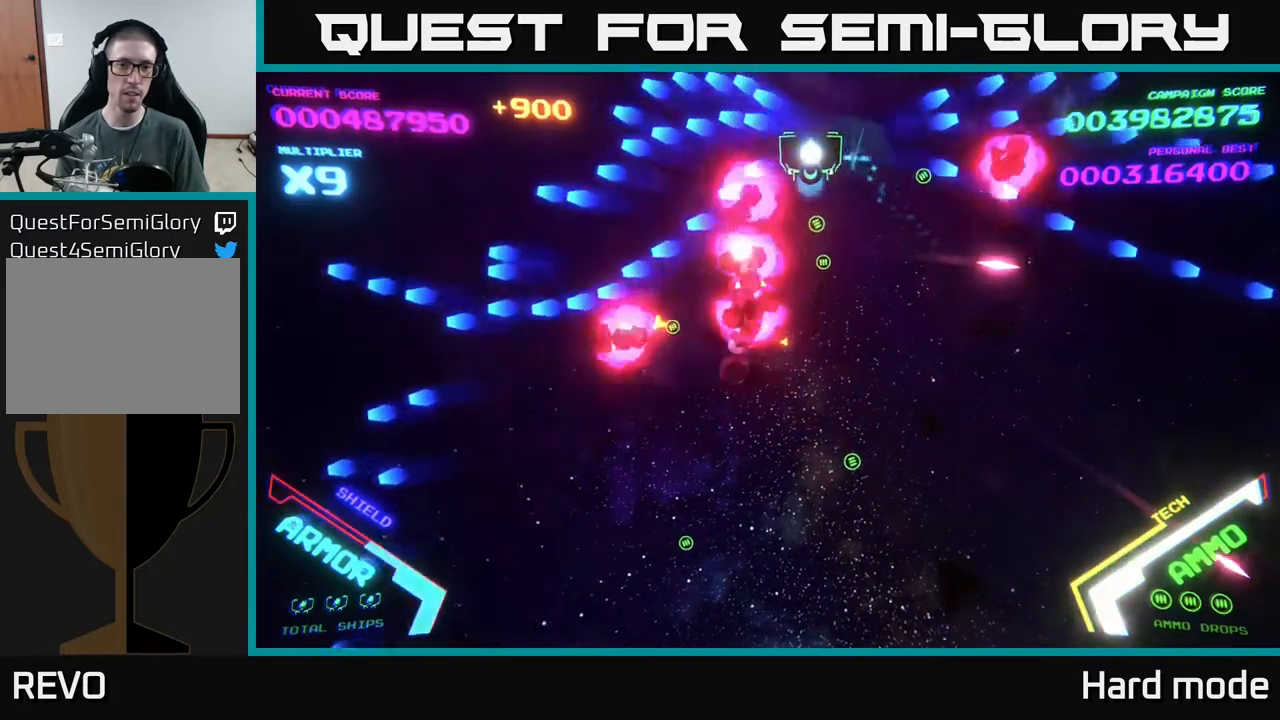
Gameplay with a controller (Xbox layout); each line is a JSON object with the inputs held at the frame after it. "events" lists button and stick changes between this image and that frame as [ms after this image, input, new state], when the widget could be followed in between. Not read: right_stick.
{"buttons": [], "left_stick": "down", "events": [[33, "left_stick", "down-left"], [167, "left_stick", "down"]]}
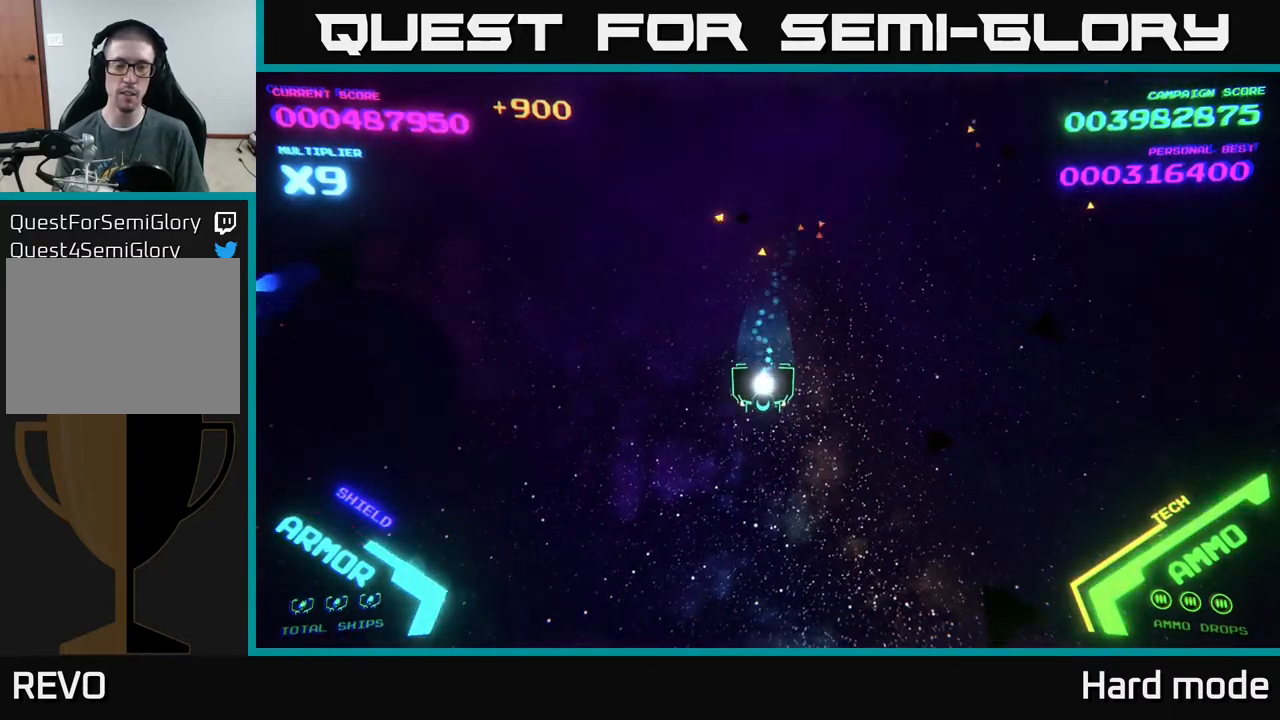
{"buttons": [], "left_stick": "up-left", "events": [[100, "left_stick", "down-left"], [350, "left_stick", "left"], [467, "left_stick", "up-left"]]}
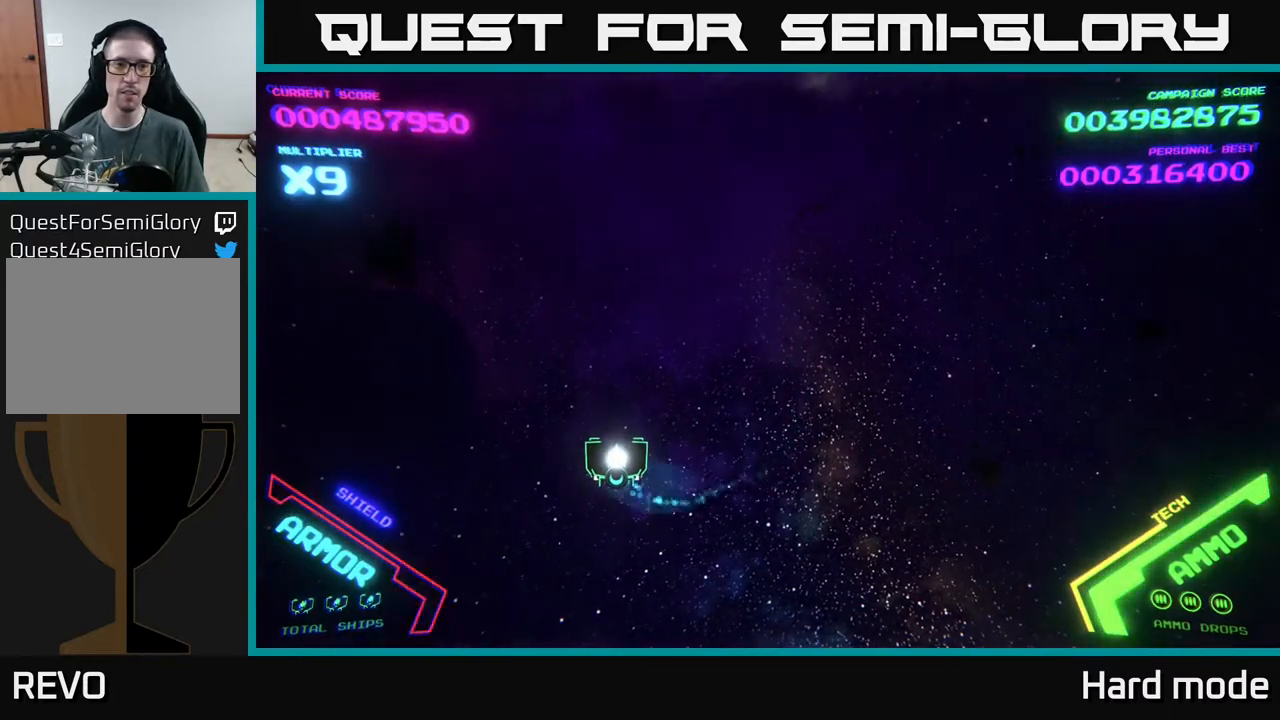
{"buttons": [], "left_stick": "center", "events": [[100, "left_stick", "up-right"], [233, "left_stick", "right"], [467, "left_stick", "center"]]}
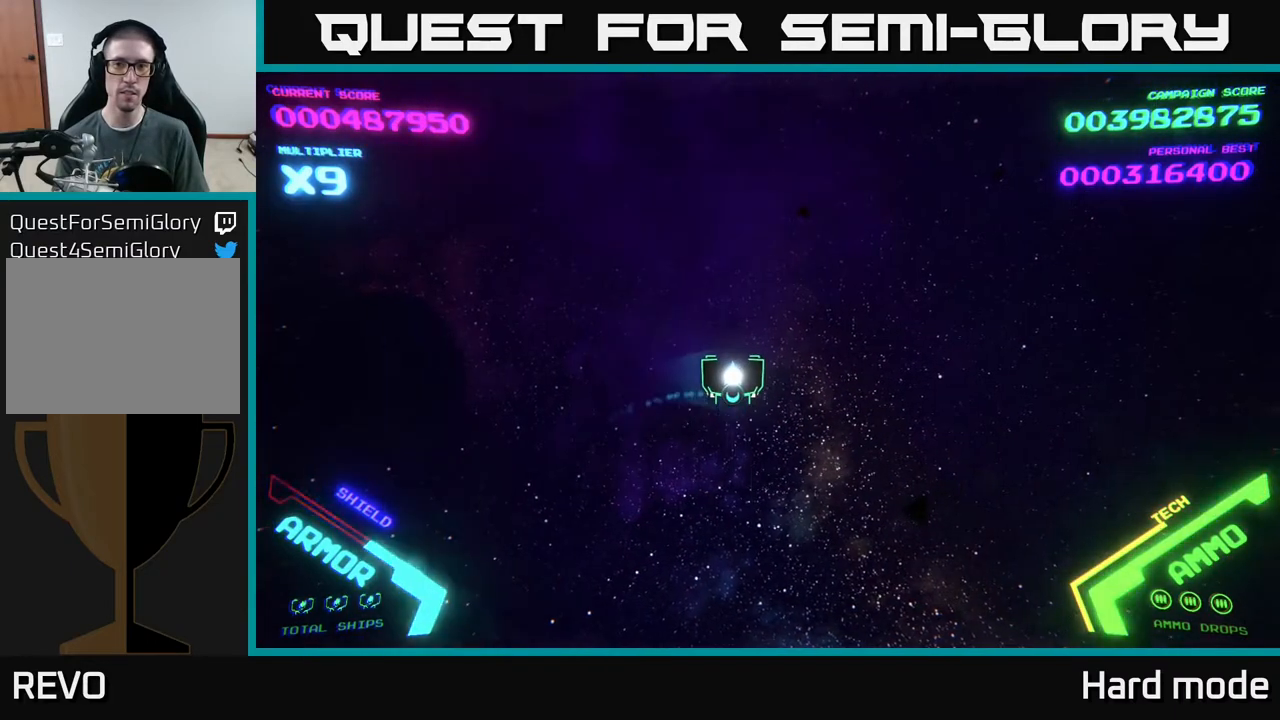
{"buttons": [], "left_stick": "center", "events": []}
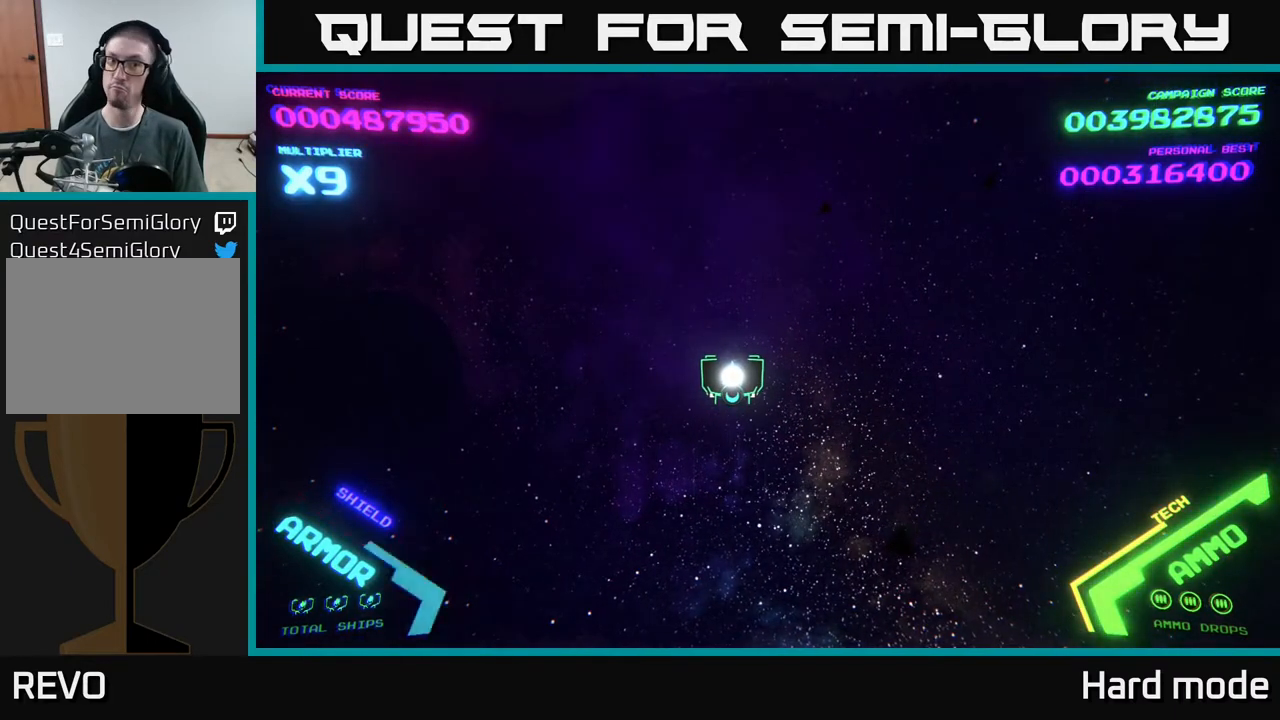
{"buttons": [], "left_stick": "center", "events": []}
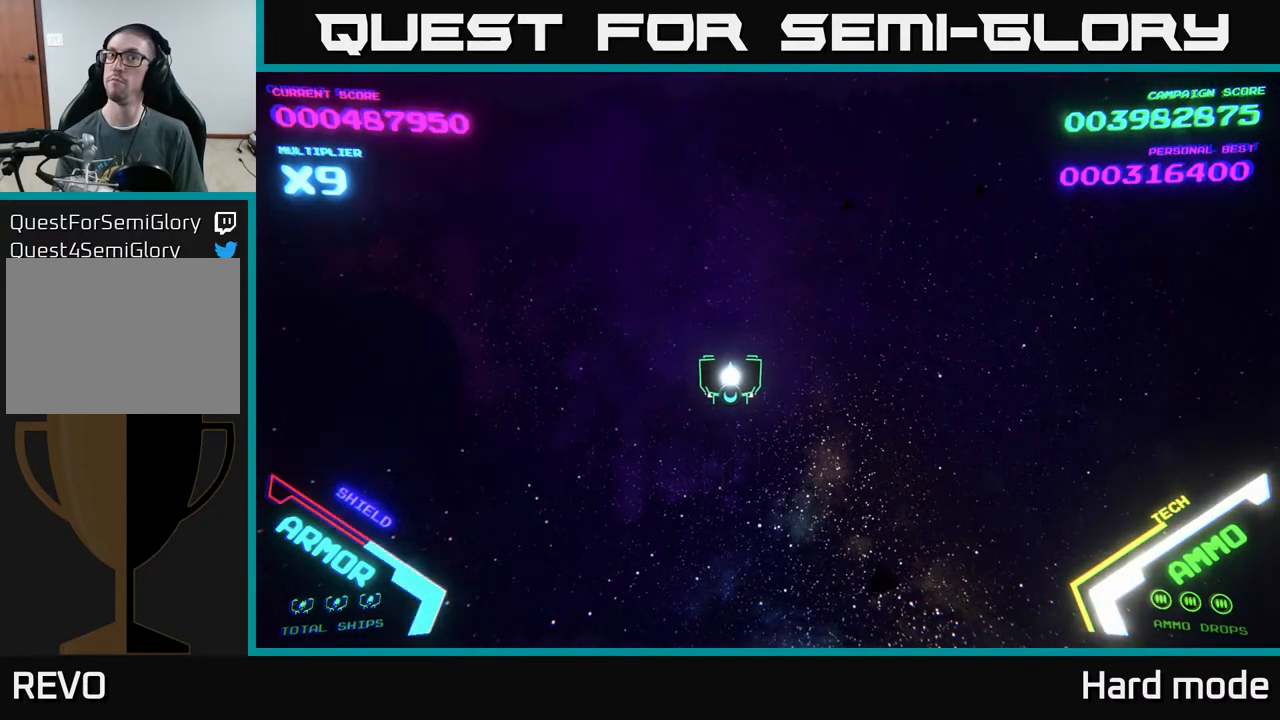
{"buttons": [], "left_stick": "center", "events": []}
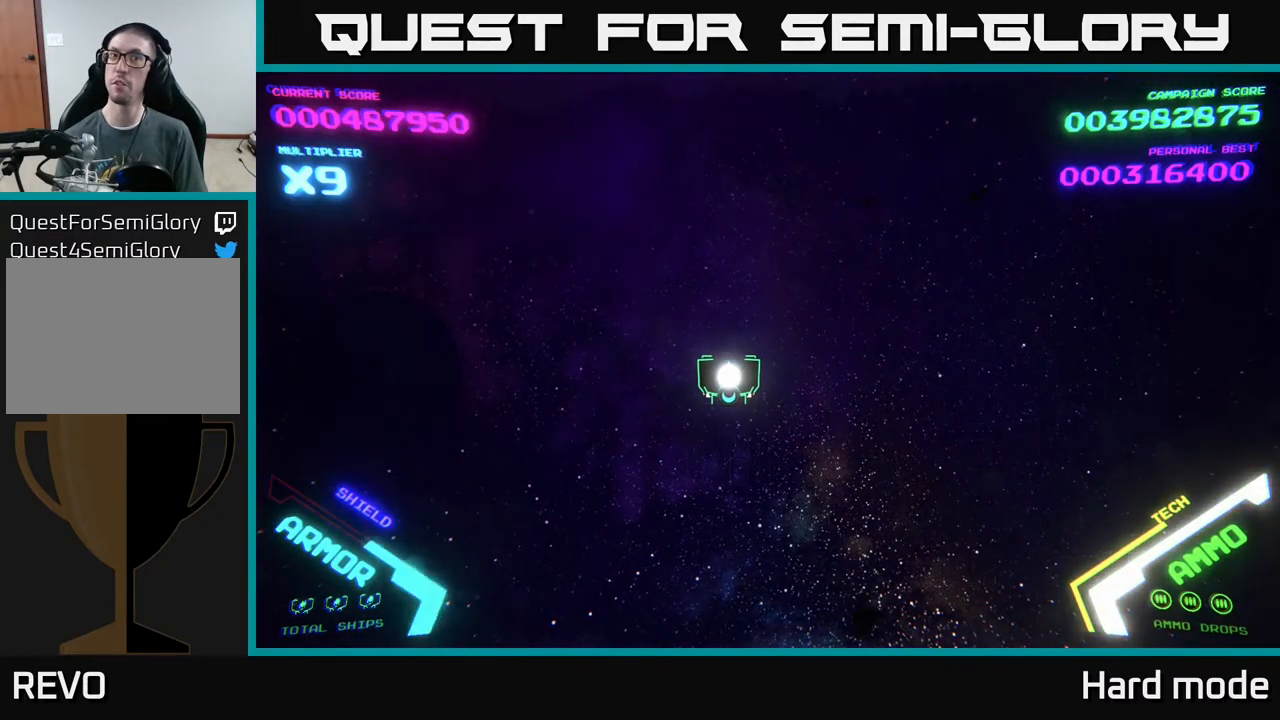
{"buttons": [], "left_stick": "center", "events": []}
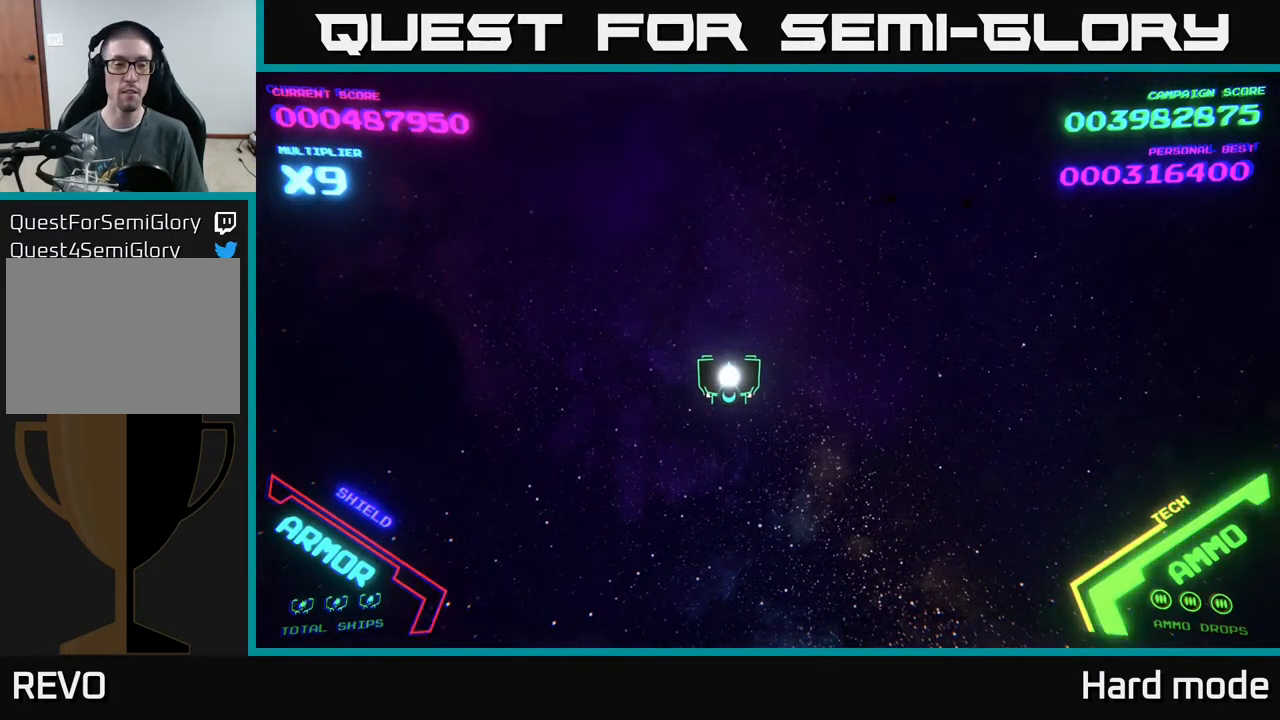
{"buttons": [], "left_stick": "left", "events": [[383, "left_stick", "left"]]}
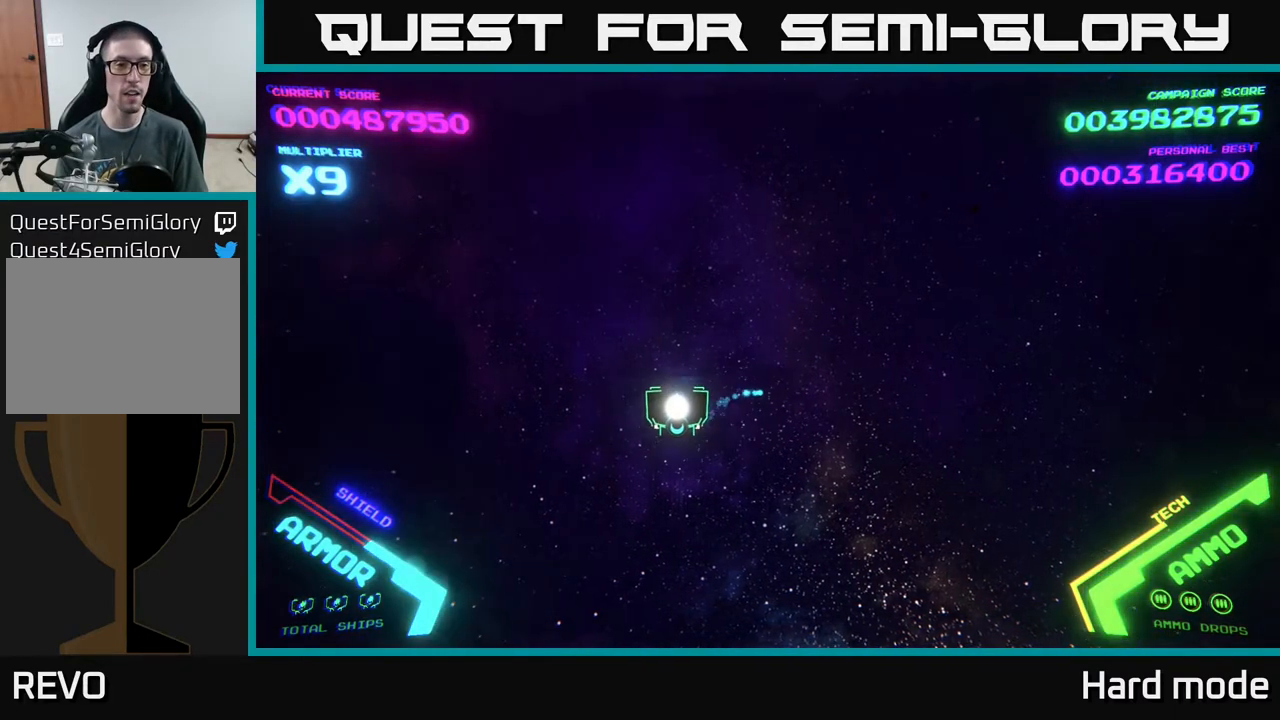
{"buttons": [], "left_stick": "right", "events": [[117, "left_stick", "up-left"], [350, "left_stick", "down-left"], [500, "left_stick", "right"]]}
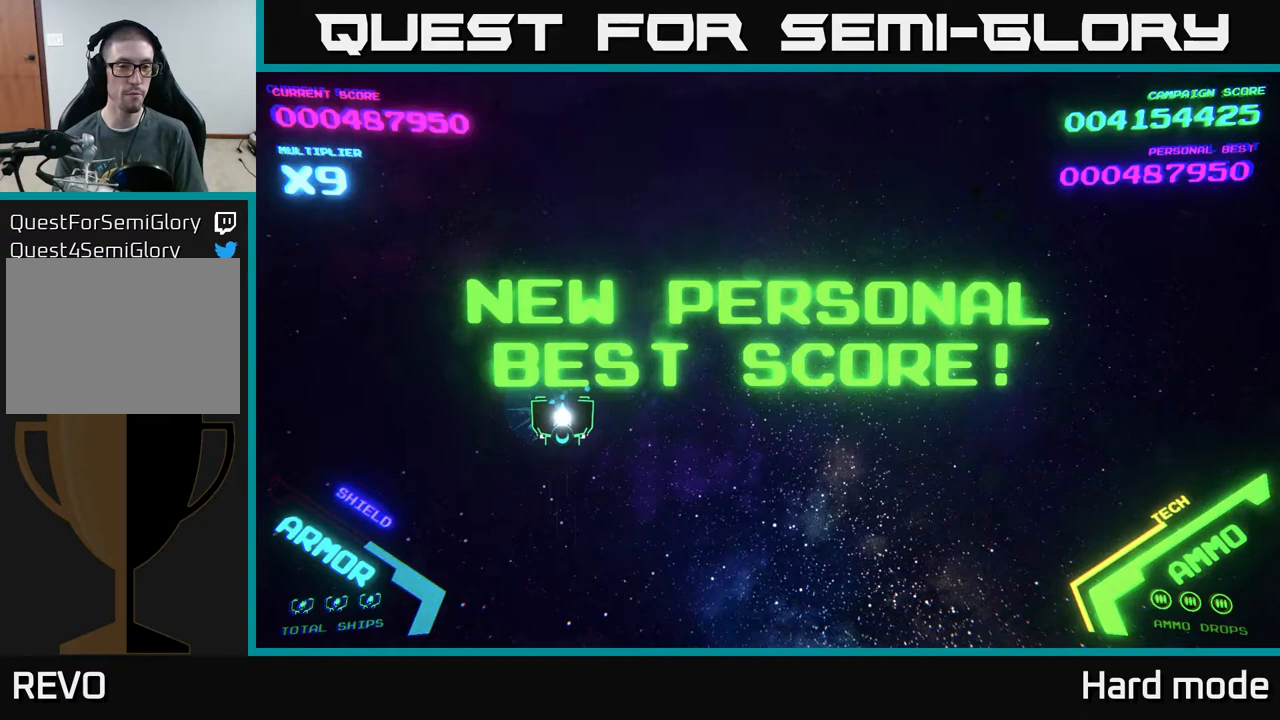
{"buttons": [], "left_stick": "down-right", "events": [[433, "left_stick", "down-right"]]}
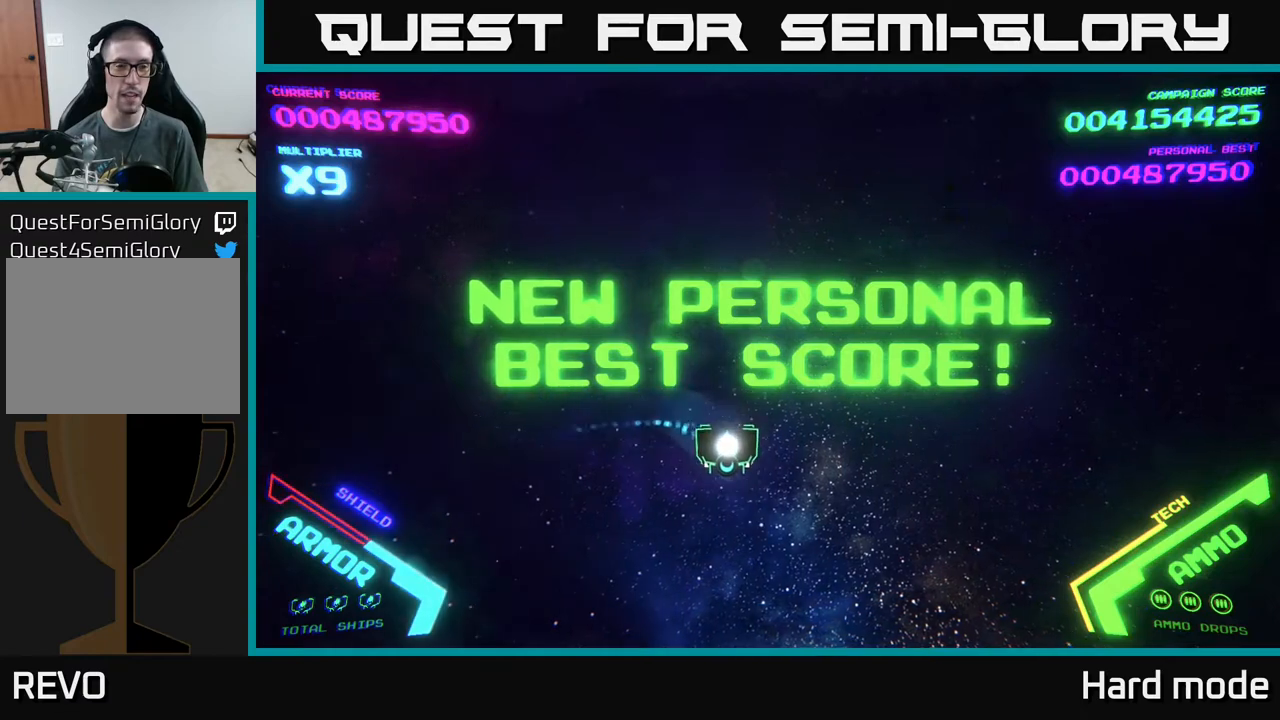
{"buttons": [], "left_stick": "center", "events": [[250, "left_stick", "right"], [433, "left_stick", "center"]]}
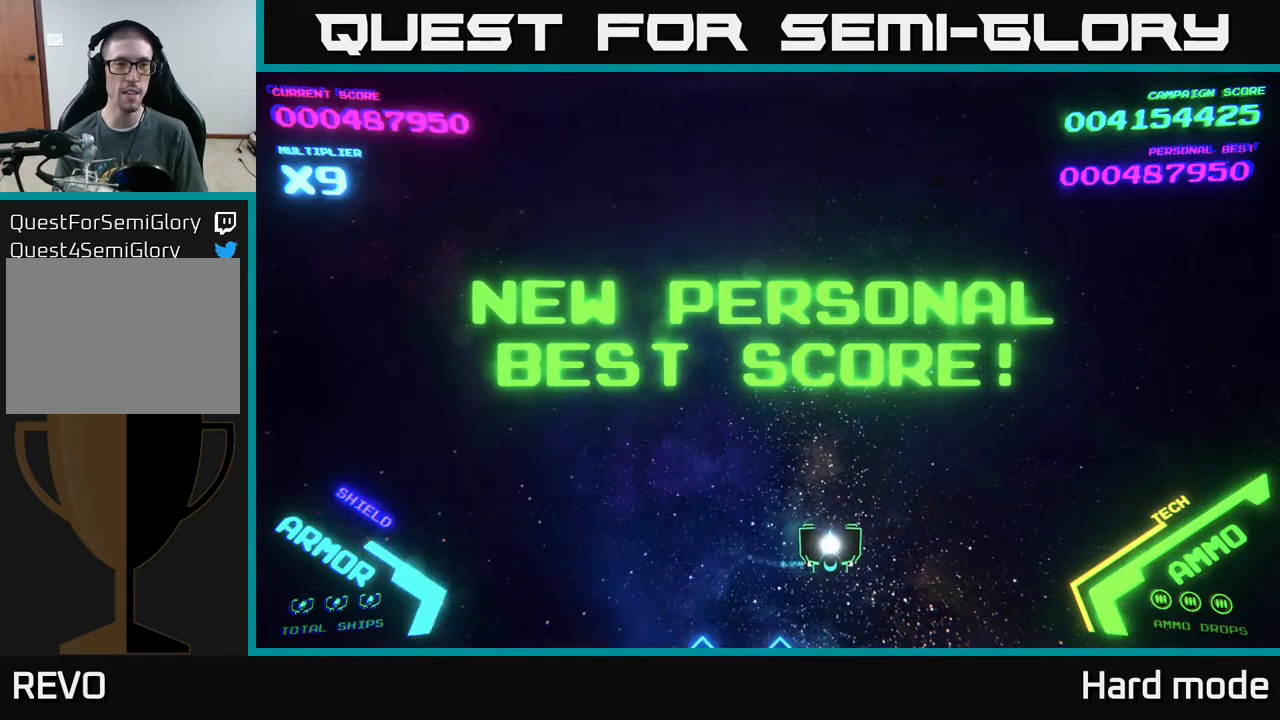
{"buttons": [], "left_stick": "center", "events": []}
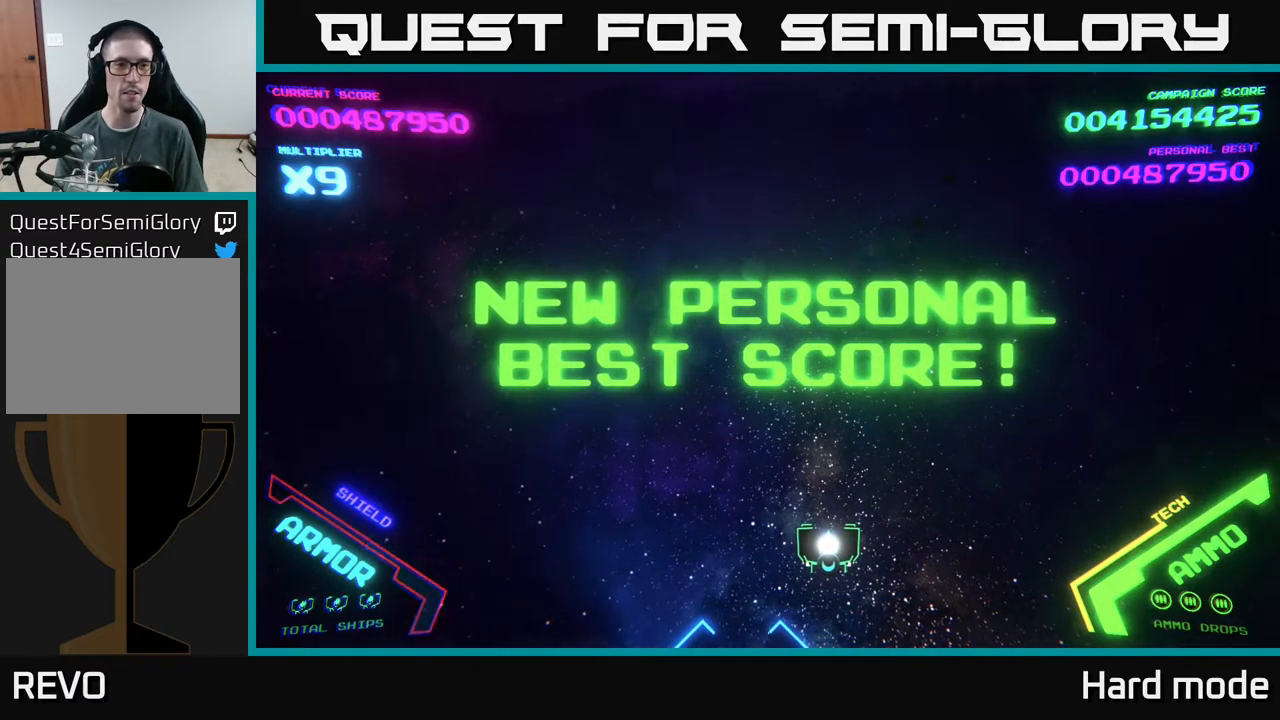
{"buttons": [], "left_stick": "center", "events": []}
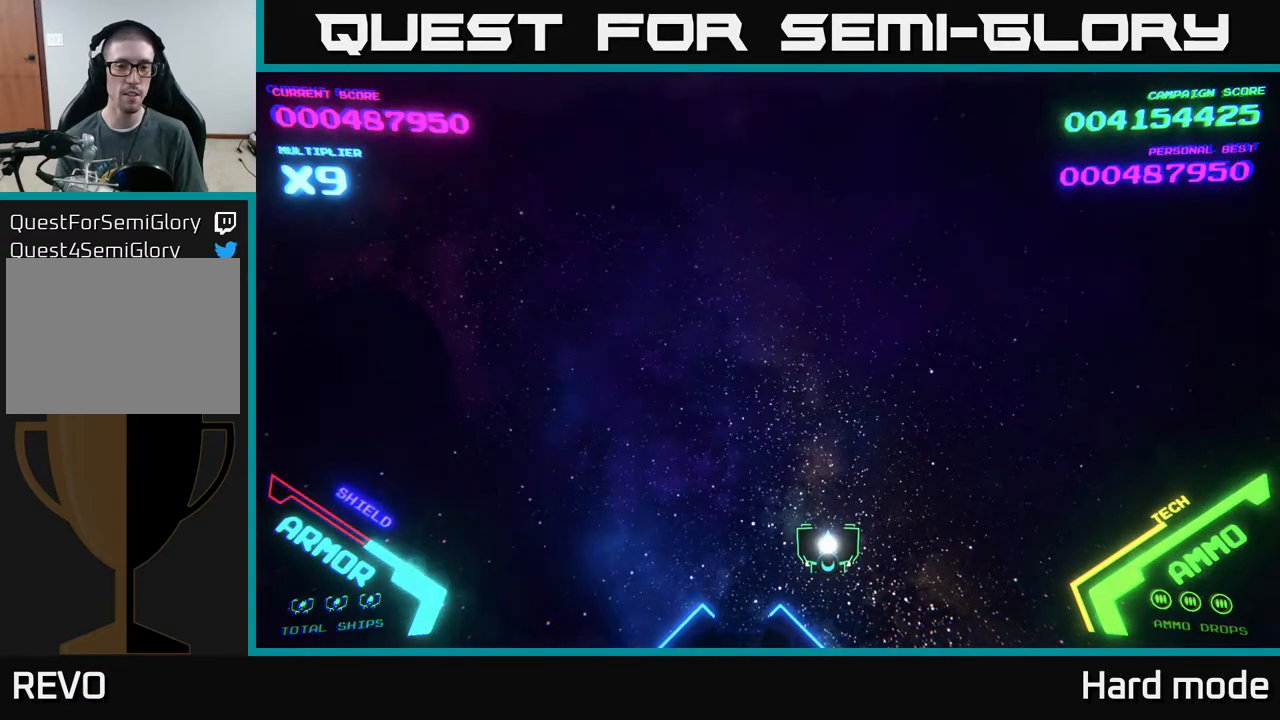
{"buttons": [], "left_stick": "center", "events": [[233, "left_stick", "up"], [467, "left_stick", "center"]]}
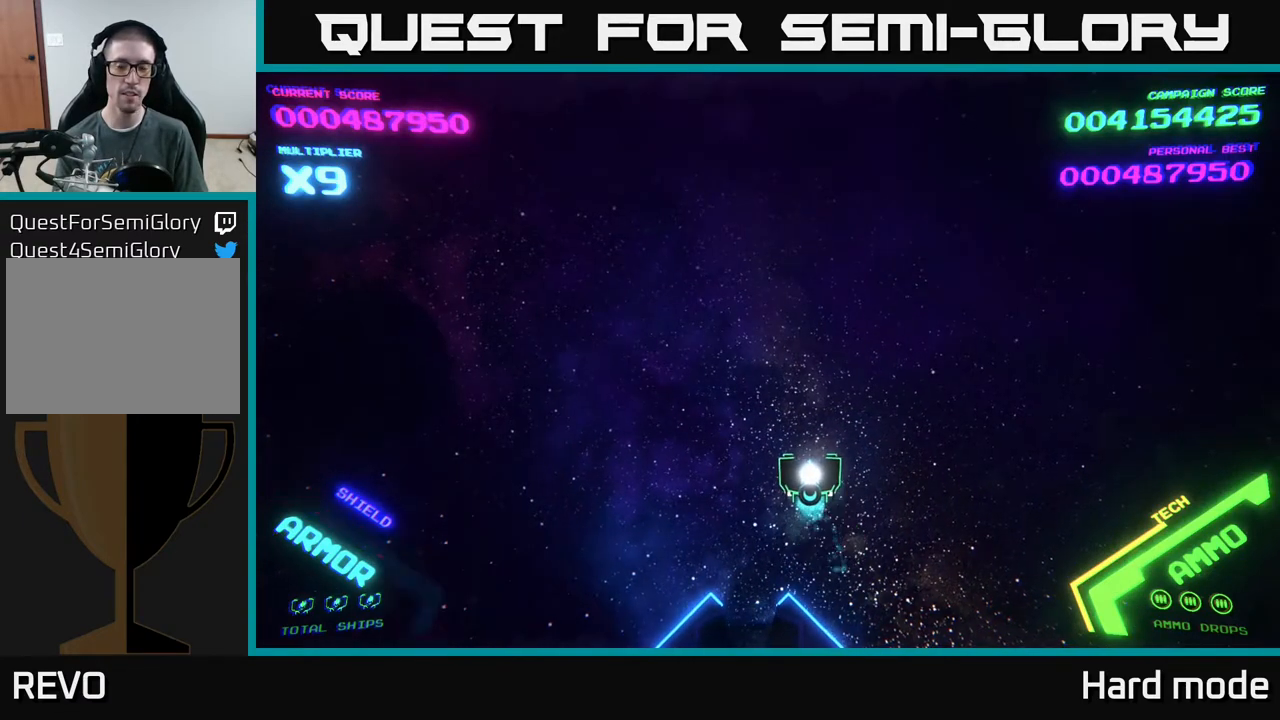
{"buttons": [], "left_stick": "center", "events": []}
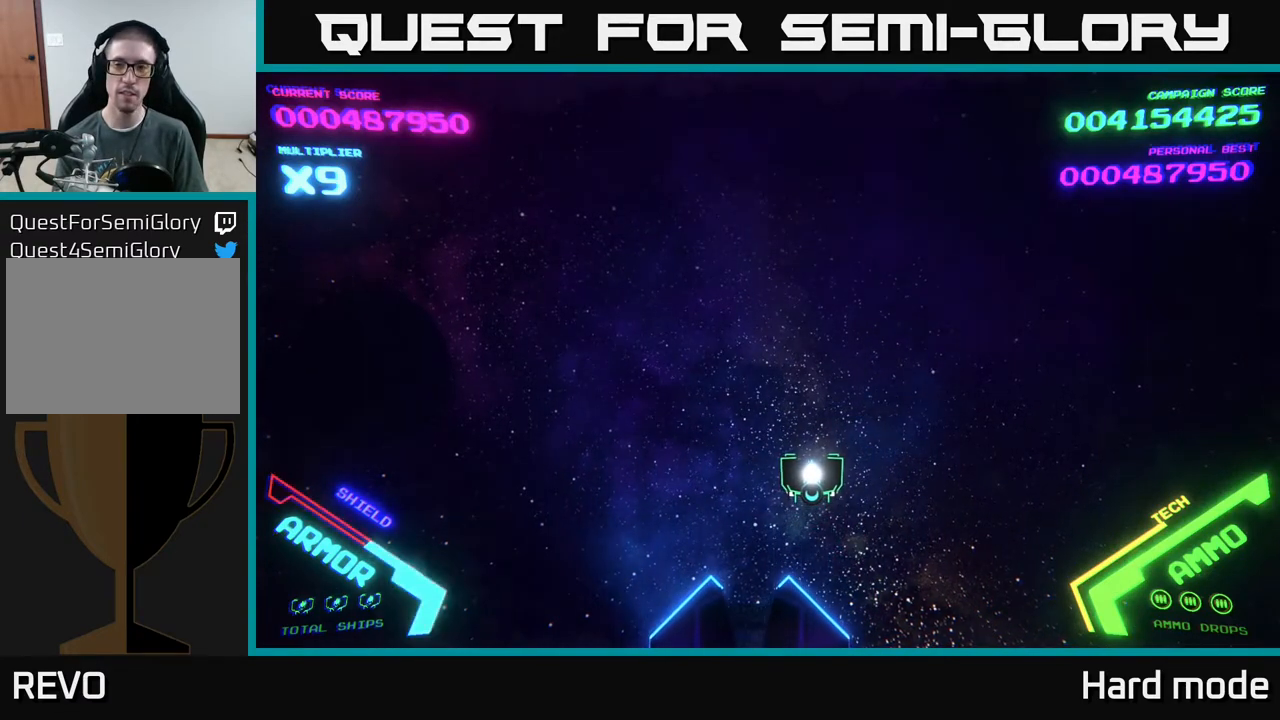
{"buttons": [], "left_stick": "down-left", "events": [[483, "left_stick", "down-left"]]}
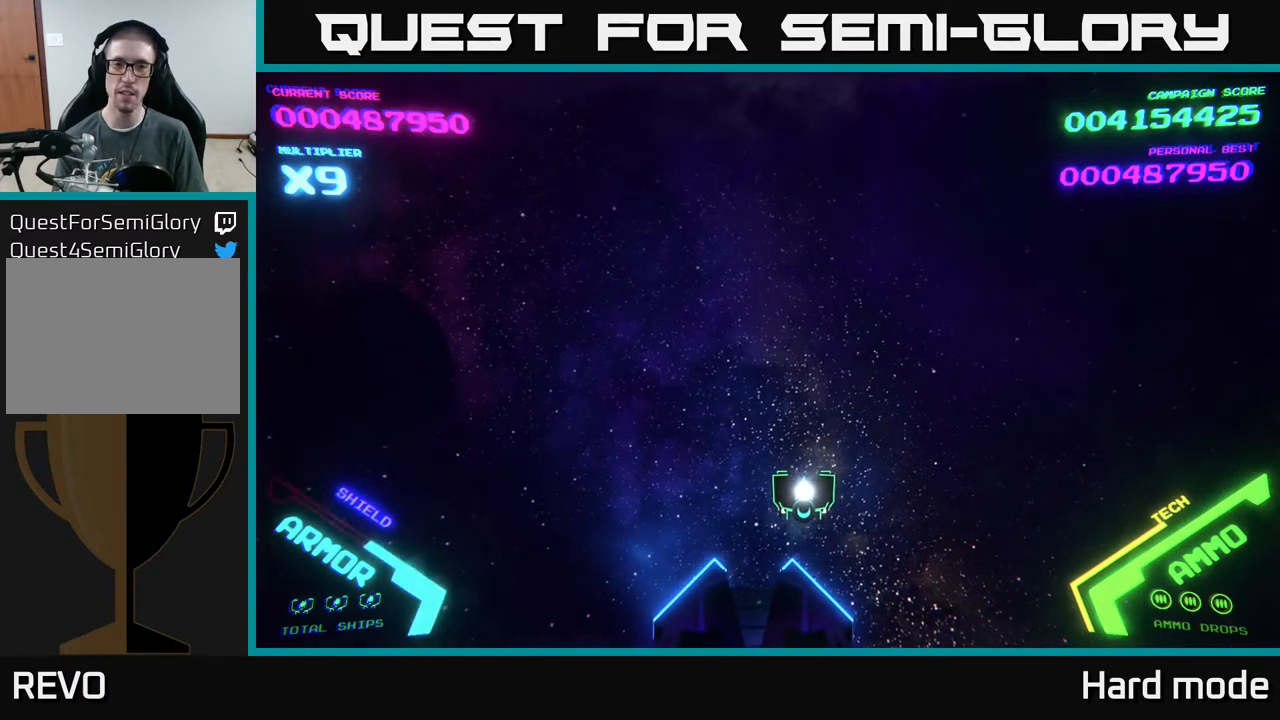
{"buttons": [], "left_stick": "center", "events": [[200, "left_stick", "up-right"], [383, "left_stick", "center"]]}
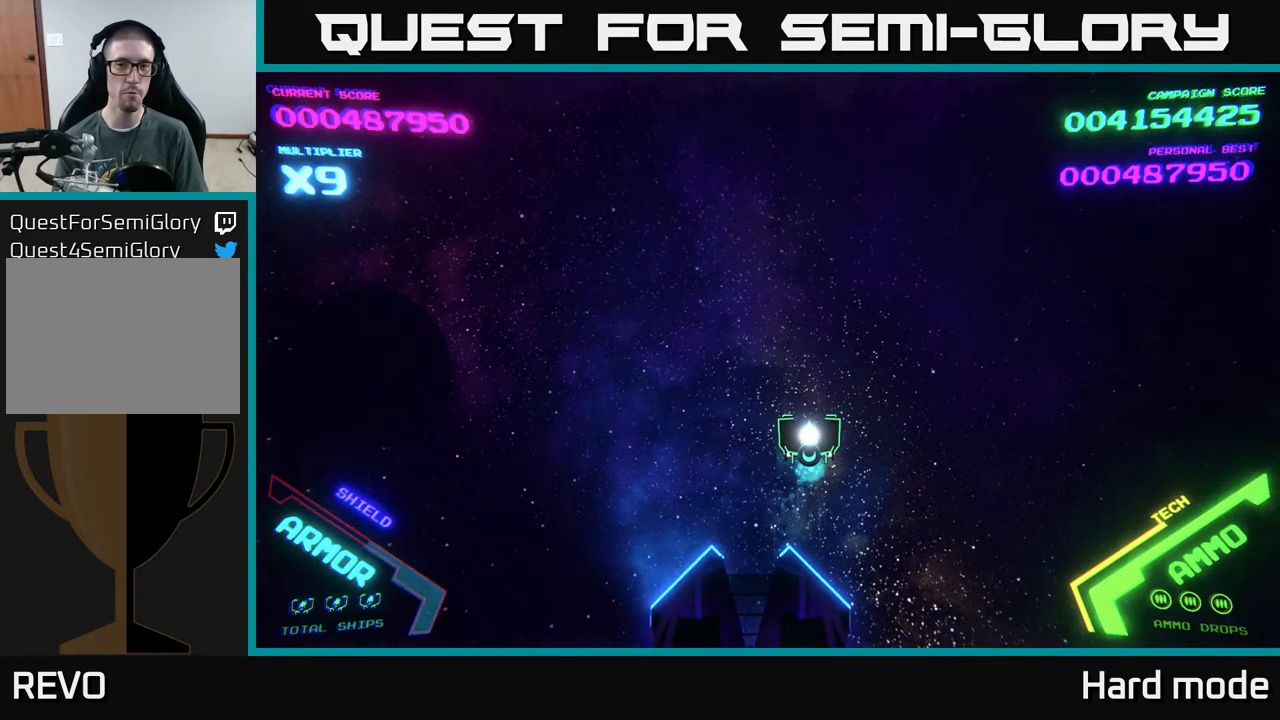
{"buttons": [], "left_stick": "center", "events": []}
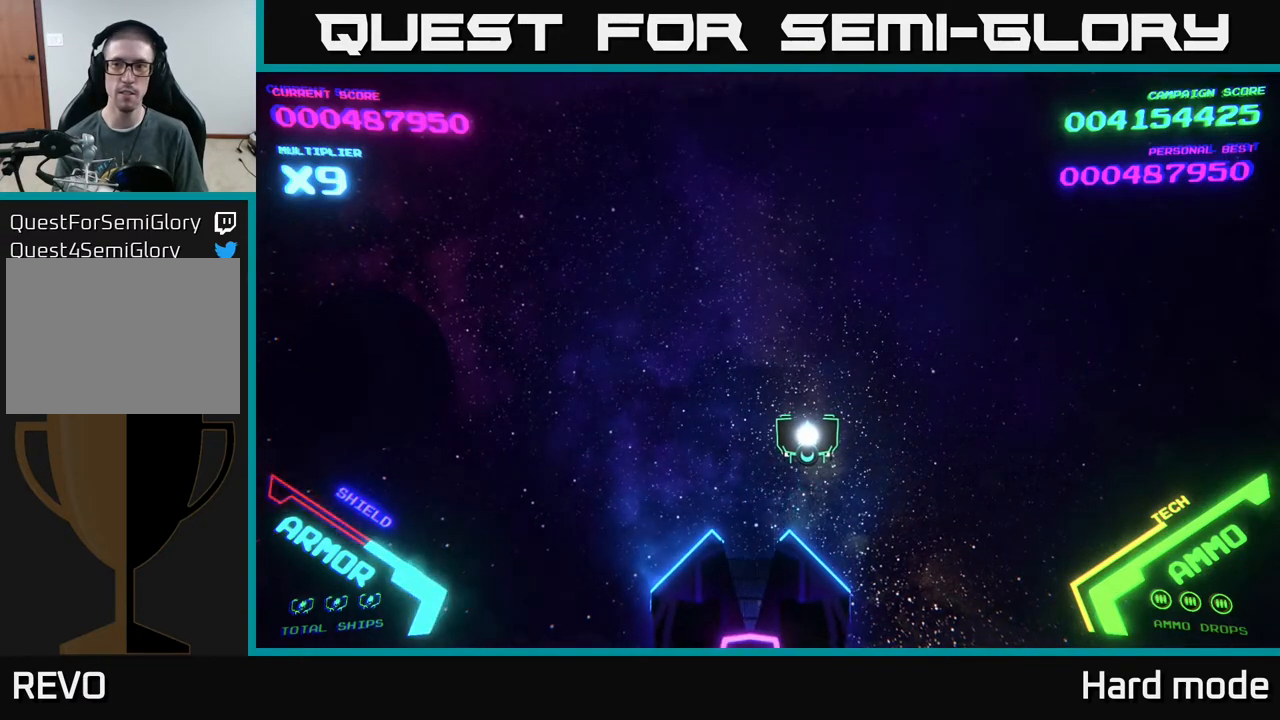
{"buttons": [], "left_stick": "center", "events": []}
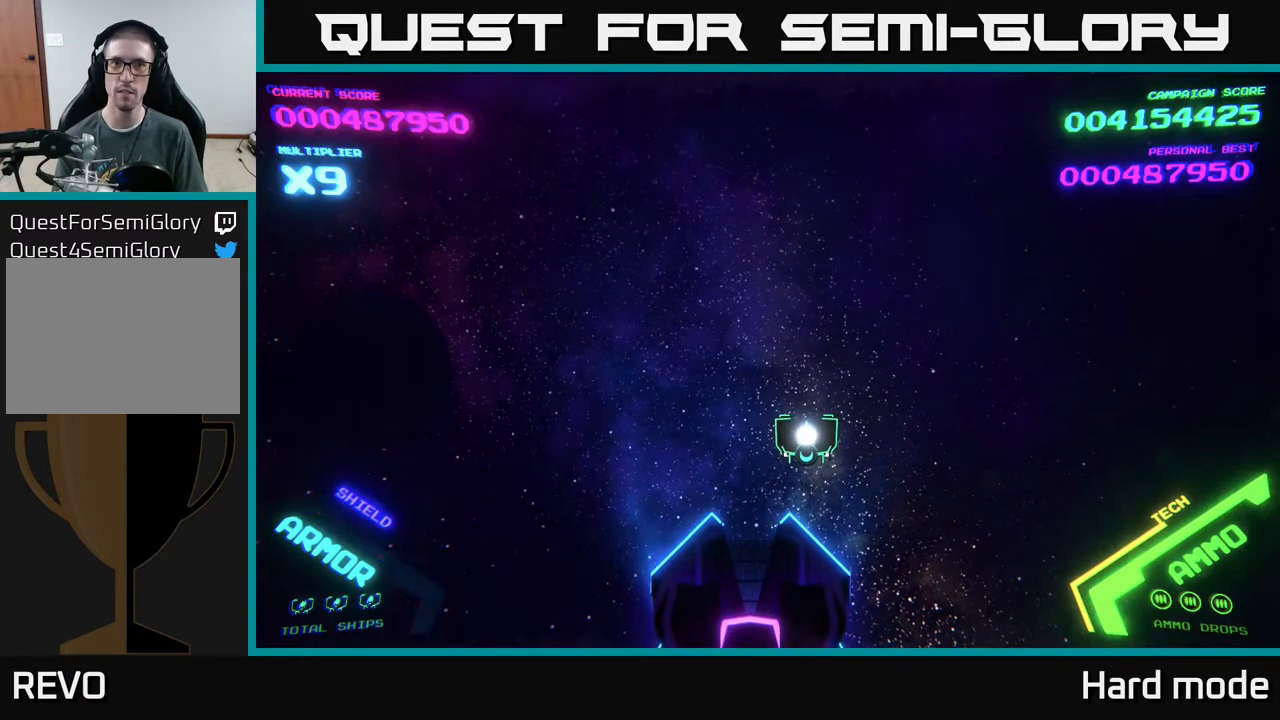
{"buttons": [], "left_stick": "center", "events": [[200, "left_stick", "down"], [467, "left_stick", "center"]]}
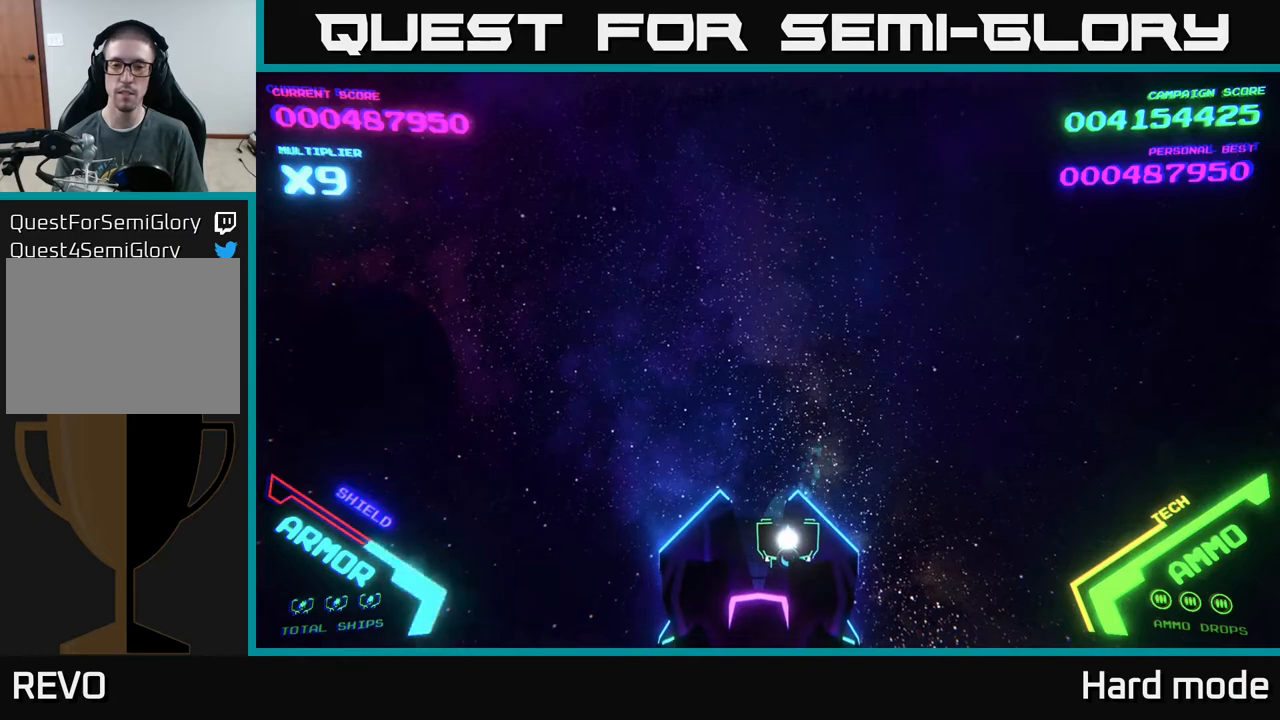
{"buttons": [], "left_stick": "center", "events": [[250, "left_stick", "left"], [300, "left_stick", "center"]]}
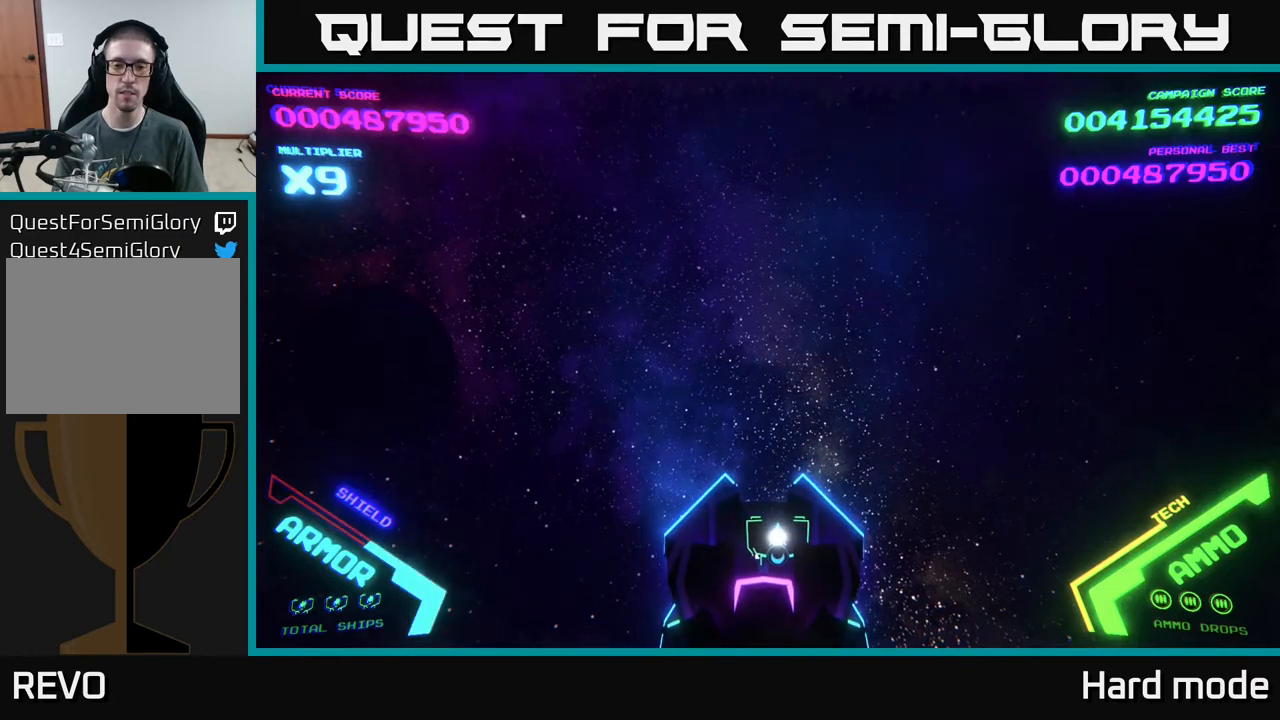
{"buttons": [], "left_stick": "center", "events": [[217, "left_stick", "up-left"], [300, "left_stick", "center"]]}
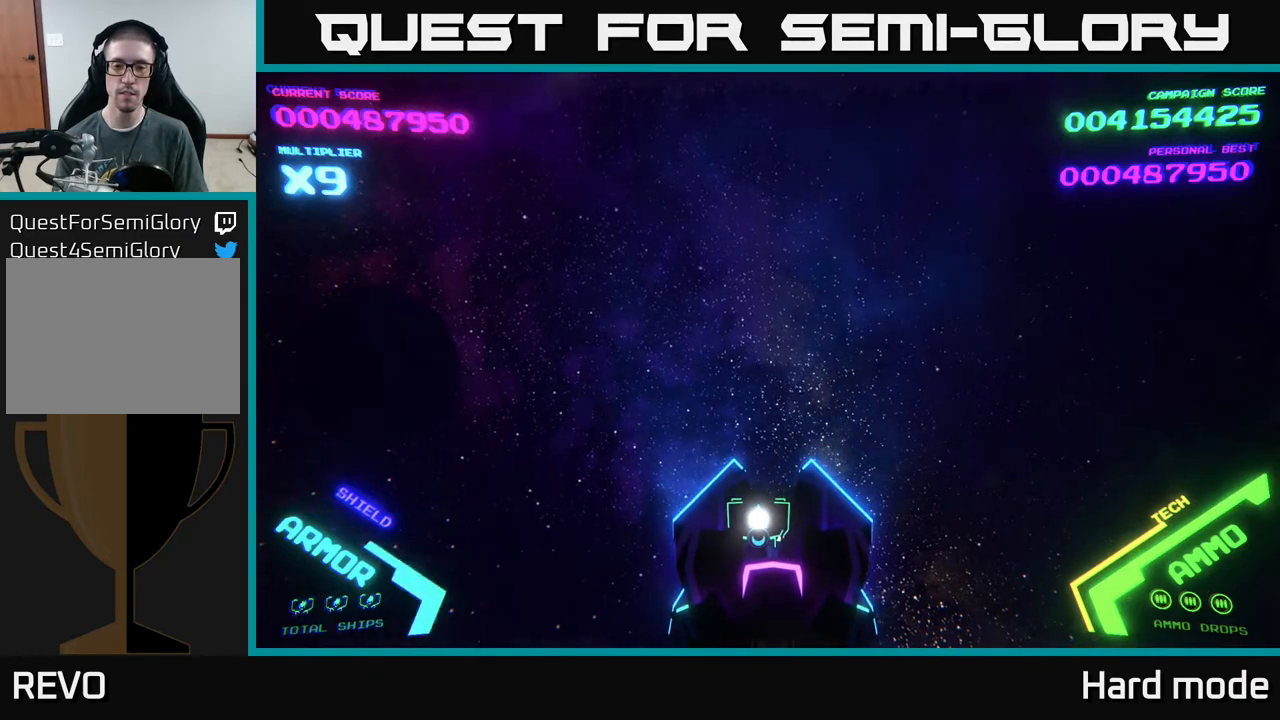
{"buttons": [], "left_stick": "center", "events": [[133, "left_stick", "up"], [300, "left_stick", "center"]]}
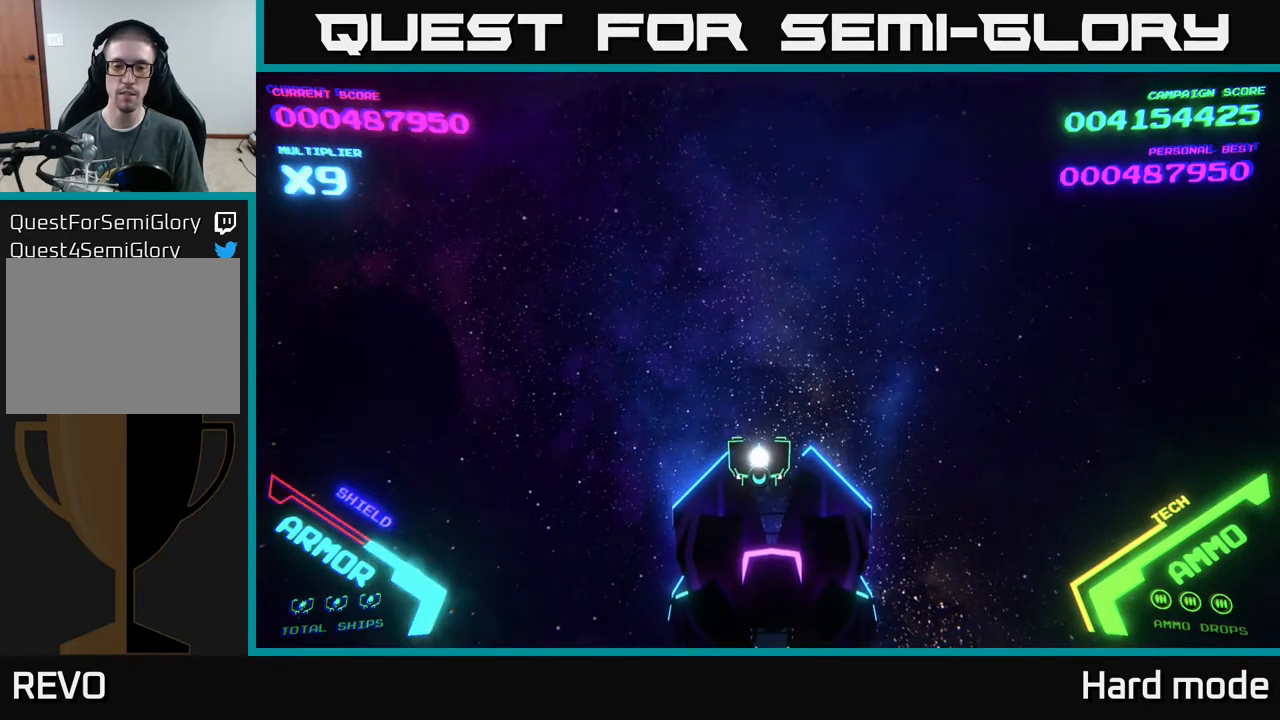
{"buttons": [], "left_stick": "center", "events": [[17, "left_stick", "right"], [133, "left_stick", "center"]]}
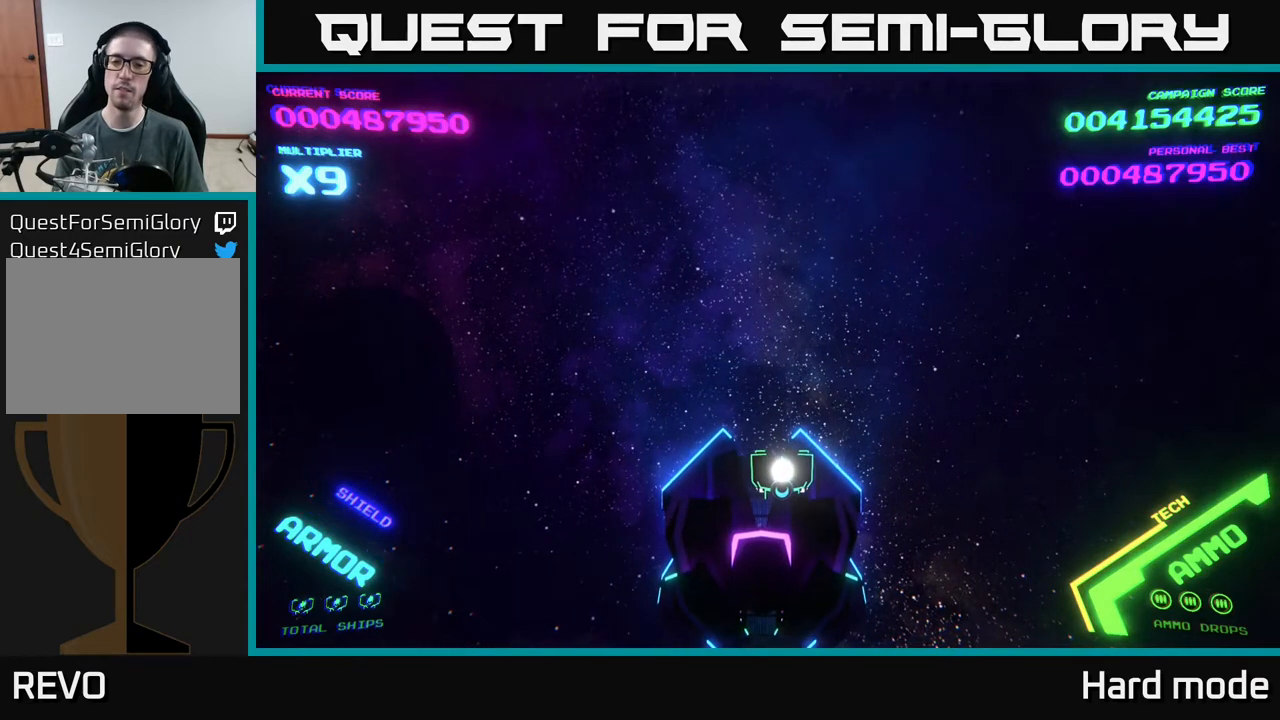
{"buttons": [], "left_stick": "center", "events": []}
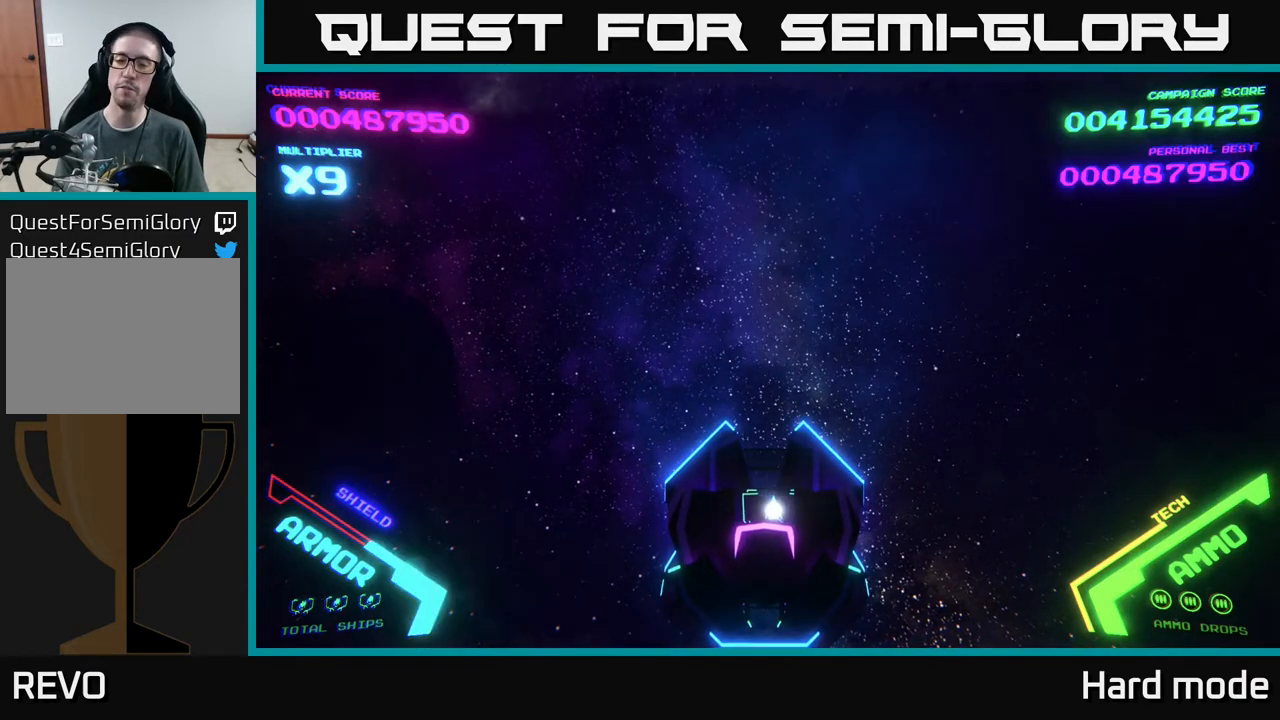
{"buttons": [], "left_stick": "center", "events": []}
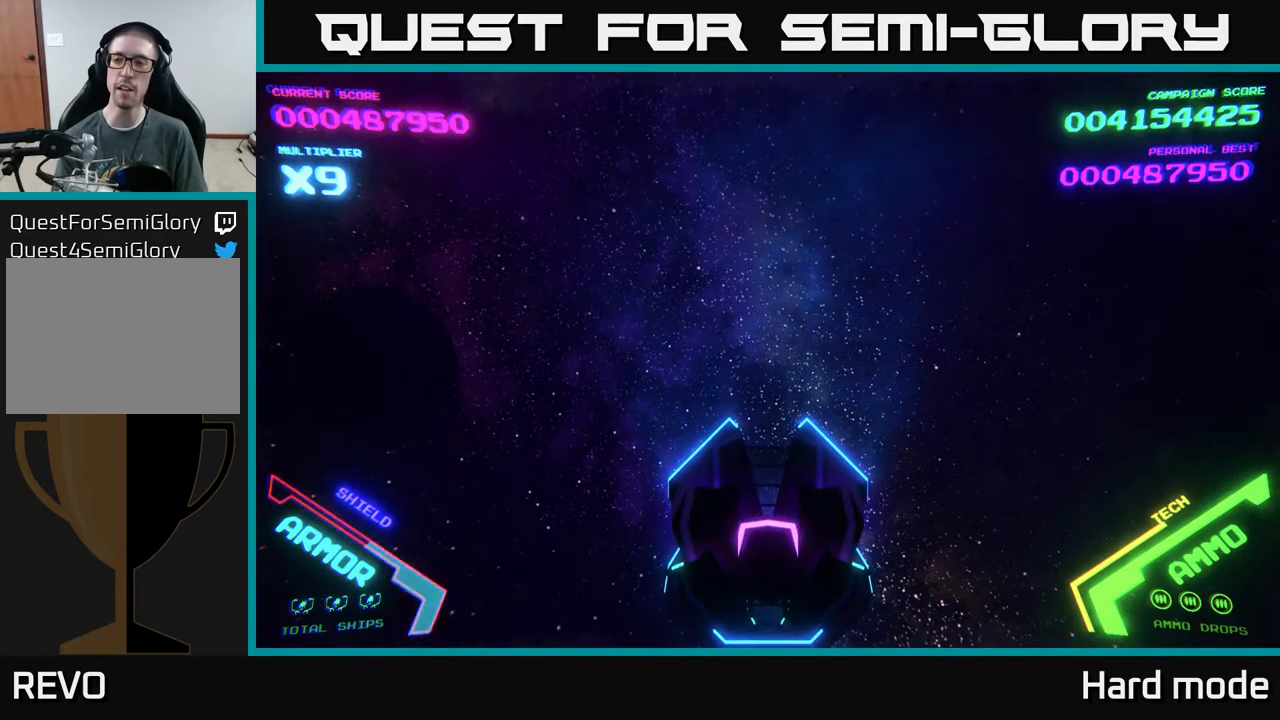
{"buttons": [], "left_stick": "center", "events": []}
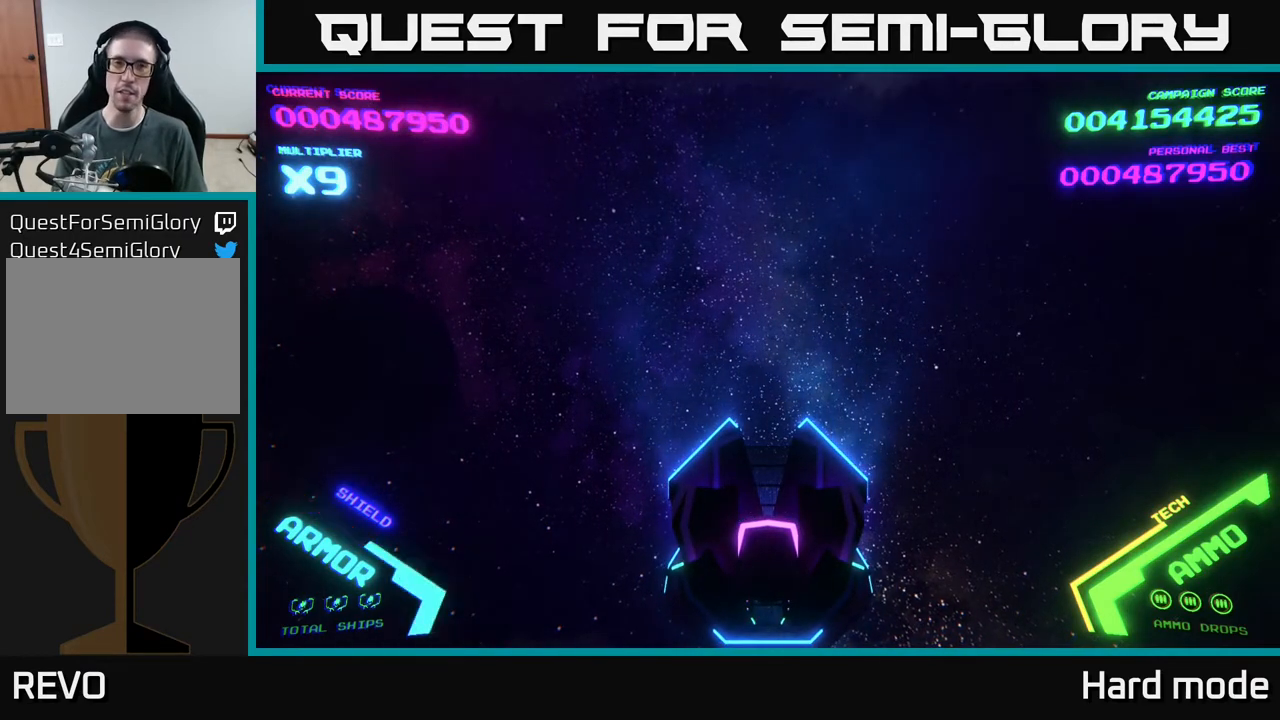
{"buttons": [], "left_stick": "center", "events": []}
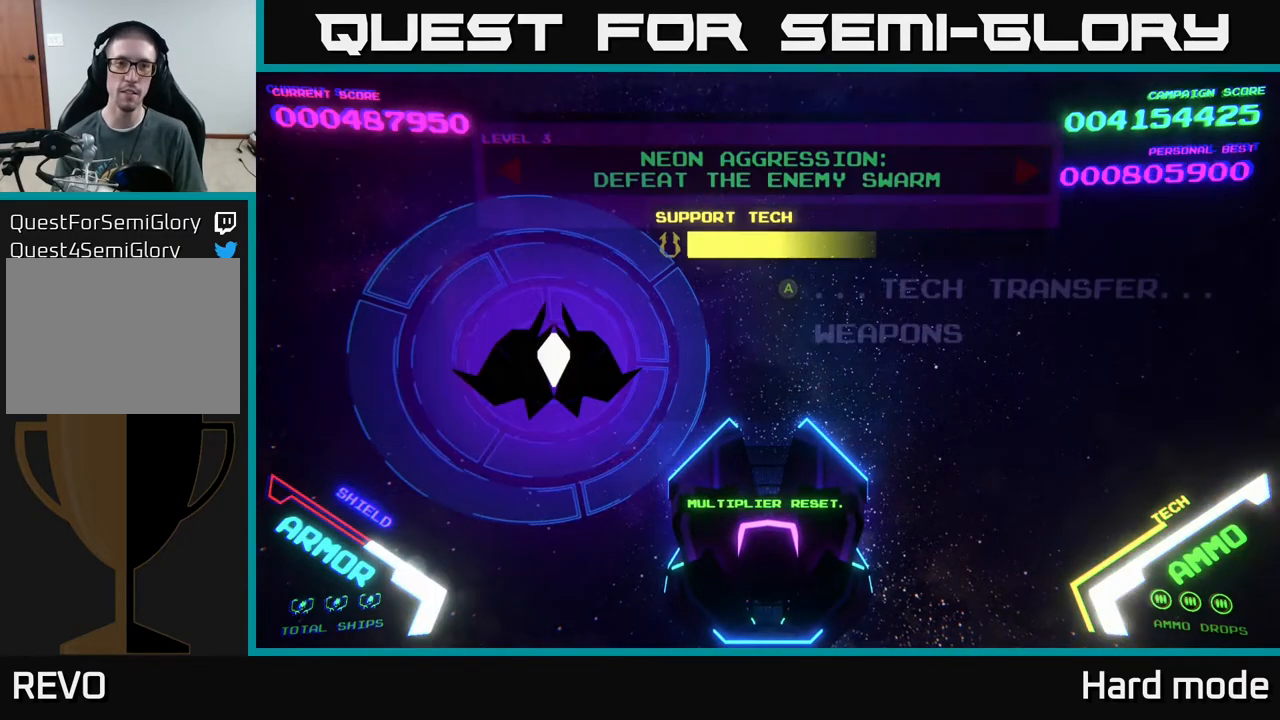
{"buttons": [], "left_stick": "center", "events": []}